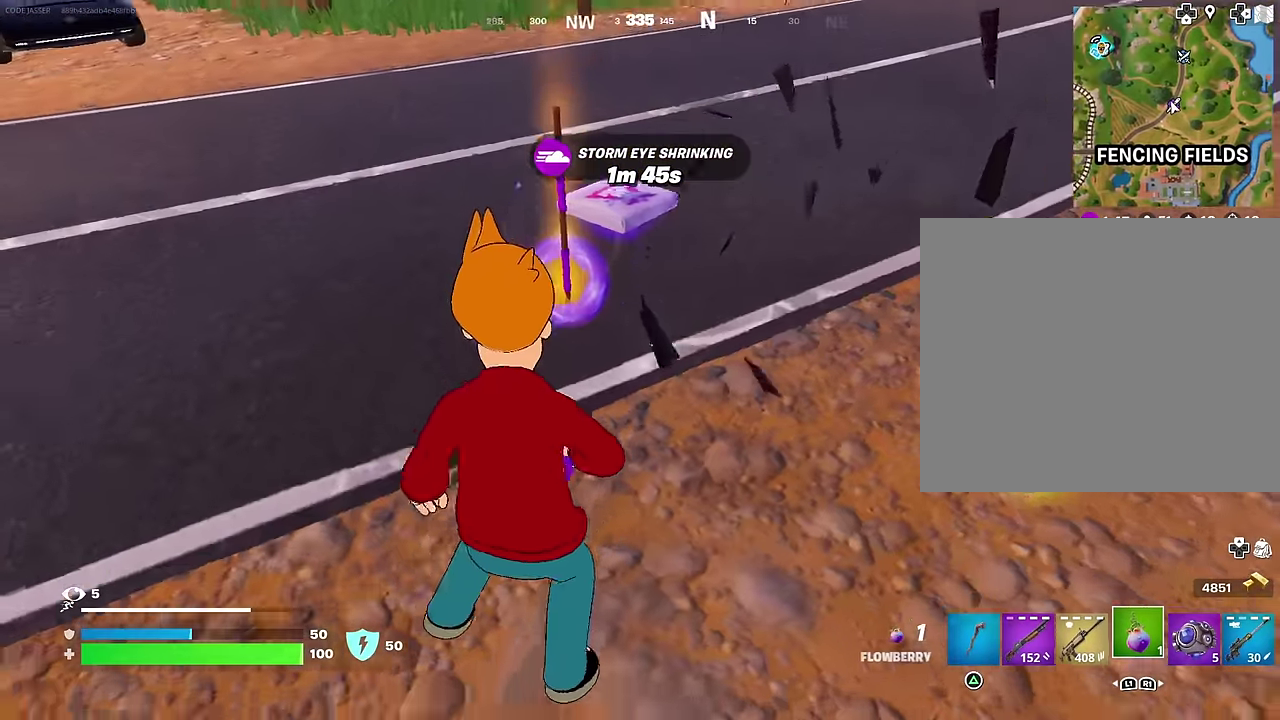
Gameplay with a controller (PlayStation layout); each line is a JSON object with the inputs held at the frame after it (dt_ms = milliseconds from this image to that frame). "events" lists button and stick changes between this image and that frame as [ms after this image, input, new state], when the widget could be followed in between. Not read: L1.
{"dt_ms": 700, "buttons": [], "left_stick": "up", "right_stick": "center", "events": [[184, "R2", "down"], [267, "R2", "up"], [350, "left_stick", "up-left"], [400, "R2", "down"], [450, "R2", "up"], [617, "left_stick", "up"]]}
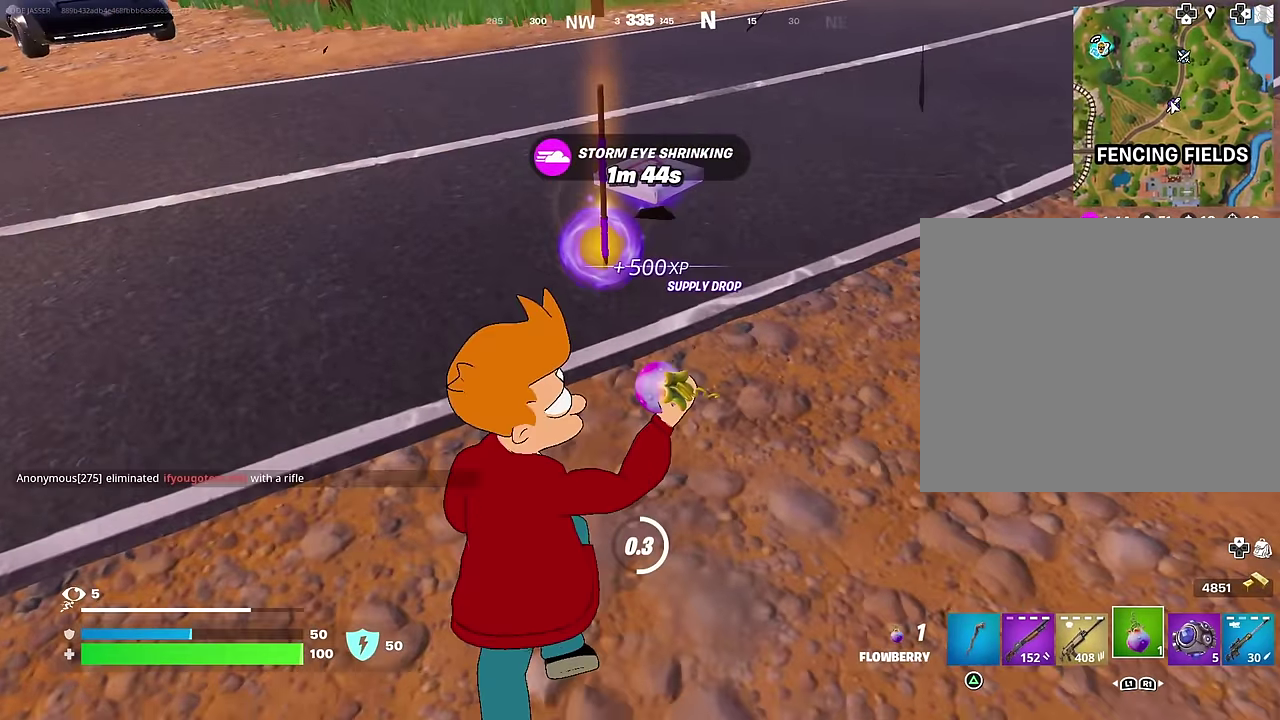
{"dt_ms": 300, "buttons": [], "left_stick": "down-left", "right_stick": "center", "events": [[217, "left_stick", "center"], [267, "left_stick", "down-left"]]}
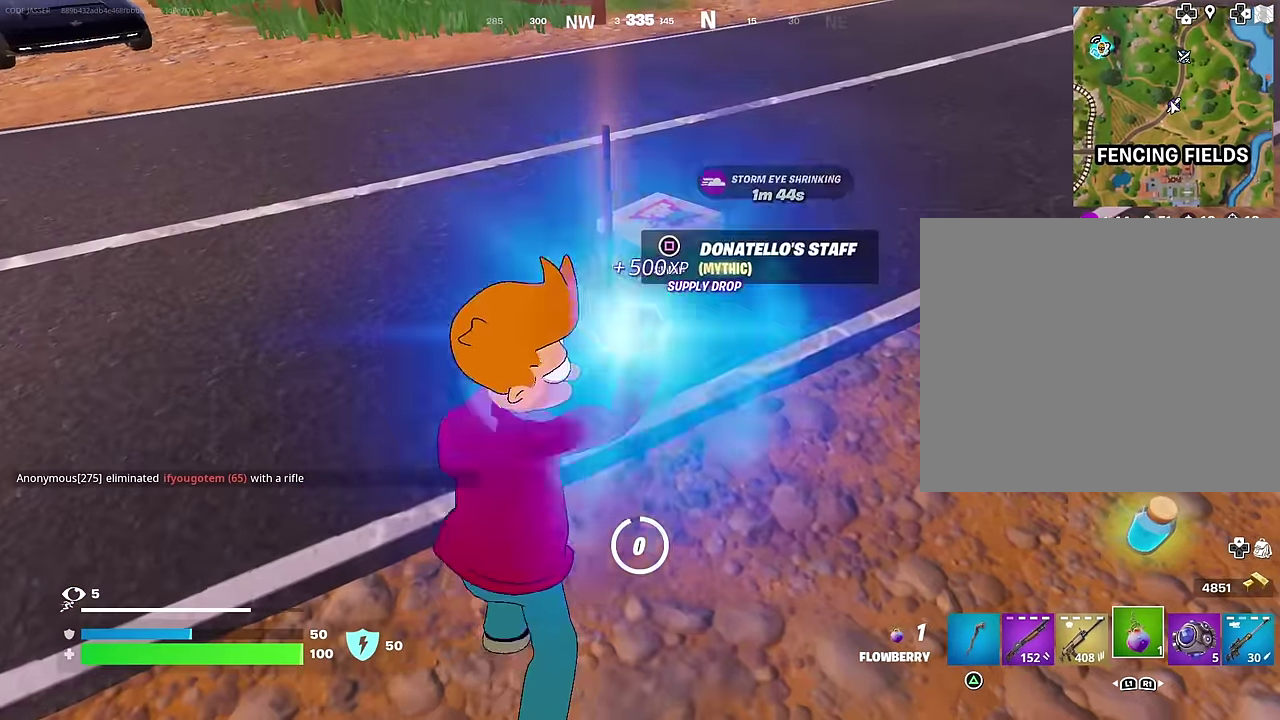
{"dt_ms": 900, "buttons": [], "left_stick": "down-left", "right_stick": "right", "events": [[50, "left_stick", "up"], [134, "right_stick", "up"], [184, "right_stick", "center"], [350, "SQUARE", "down"], [384, "left_stick", "up-left"], [417, "SQUARE", "up"], [550, "left_stick", "left"], [850, "left_stick", "down-left"], [850, "right_stick", "right"]]}
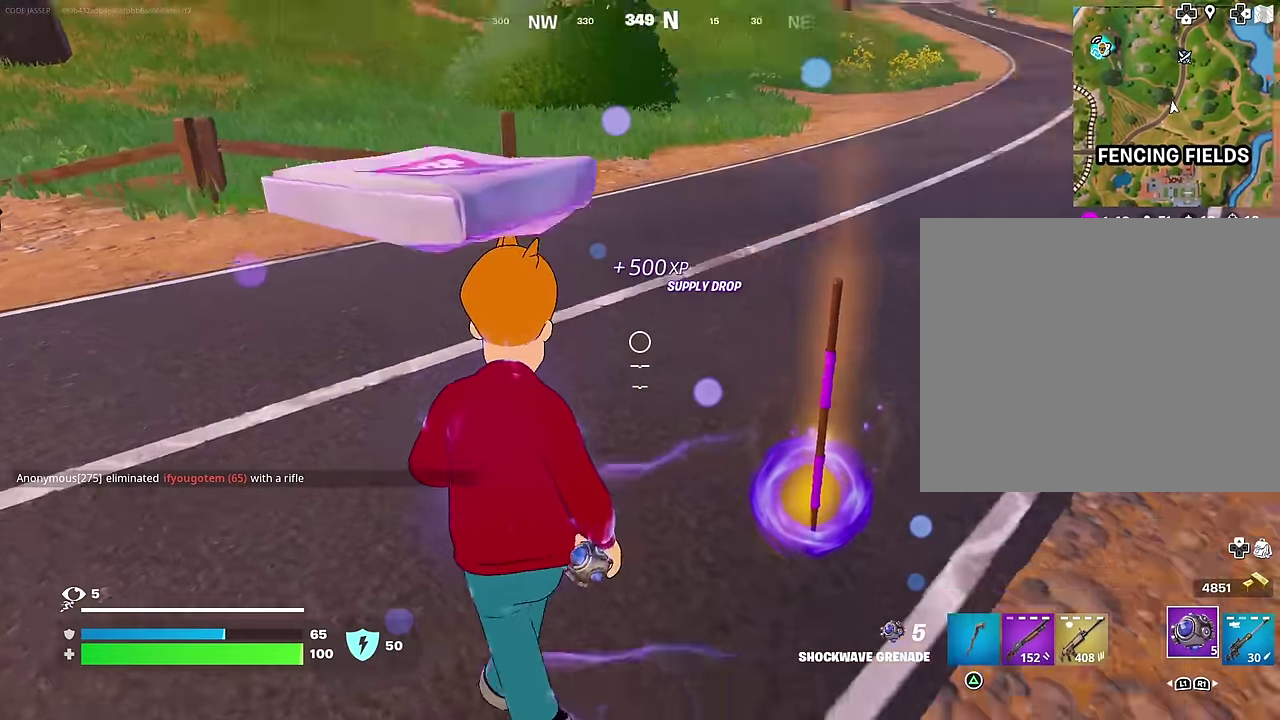
{"dt_ms": 300, "buttons": [], "left_stick": "up-right", "right_stick": "up-left", "events": [[84, "left_stick", "down"], [84, "right_stick", "center"], [167, "left_stick", "down-right"], [250, "left_stick", "right"], [284, "right_stick", "up-left"], [300, "left_stick", "up-right"]]}
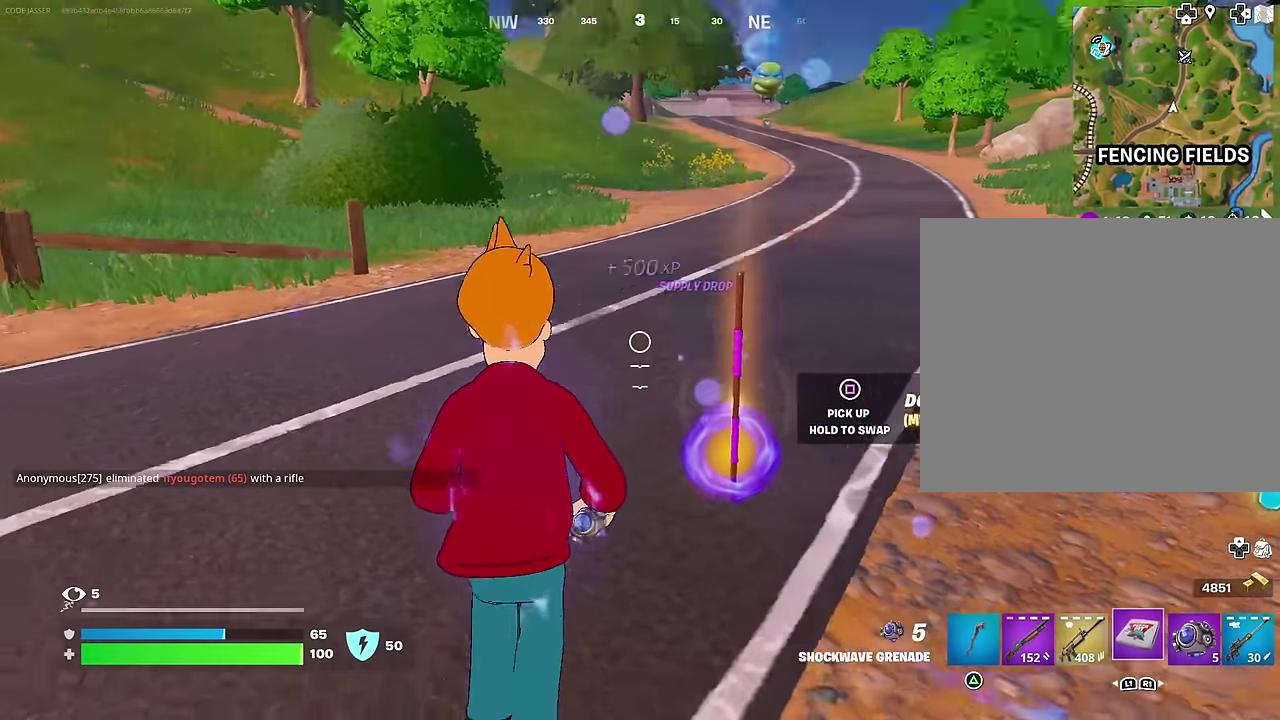
{"dt_ms": 700, "buttons": [], "left_stick": "left", "right_stick": "center", "events": [[100, "right_stick", "center"], [334, "left_stick", "up"], [367, "right_stick", "down-right"], [384, "left_stick", "up-left"], [450, "left_stick", "left"], [450, "right_stick", "center"], [567, "R2", "down"], [650, "R2", "up"]]}
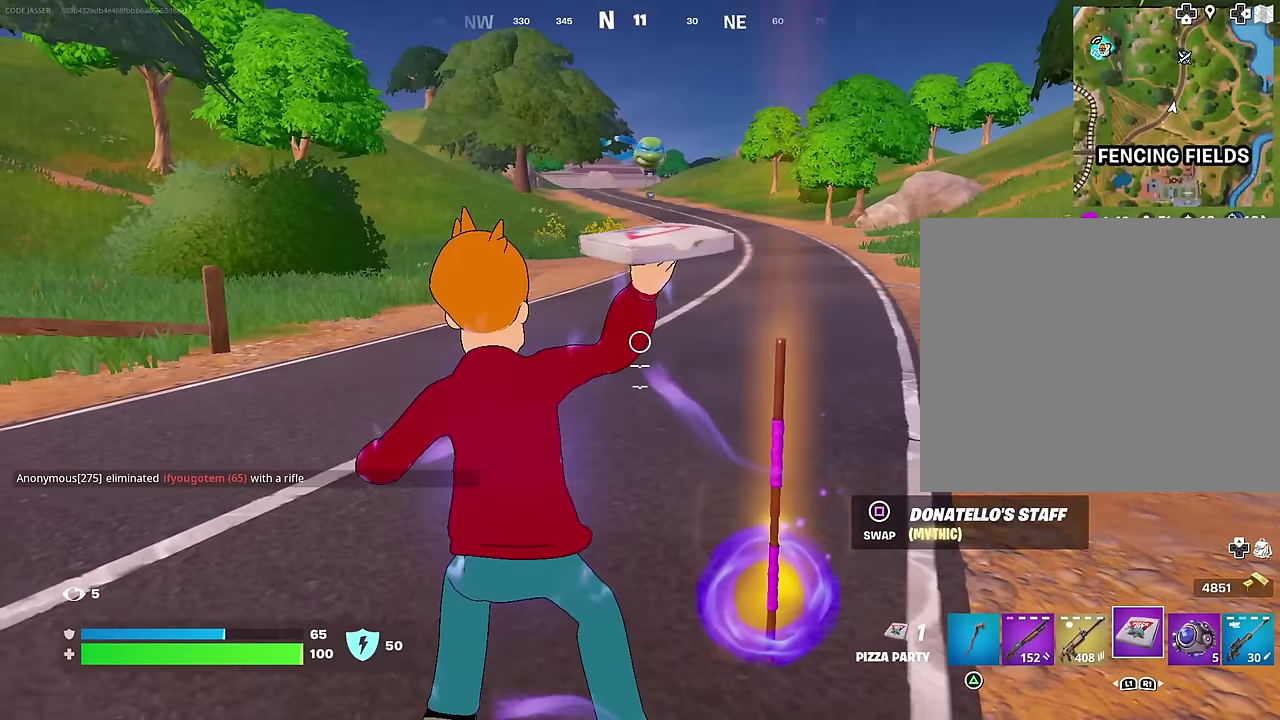
{"dt_ms": 300, "buttons": [], "left_stick": "up", "right_stick": "center", "events": [[67, "left_stick", "up-left"], [200, "left_stick", "up"]]}
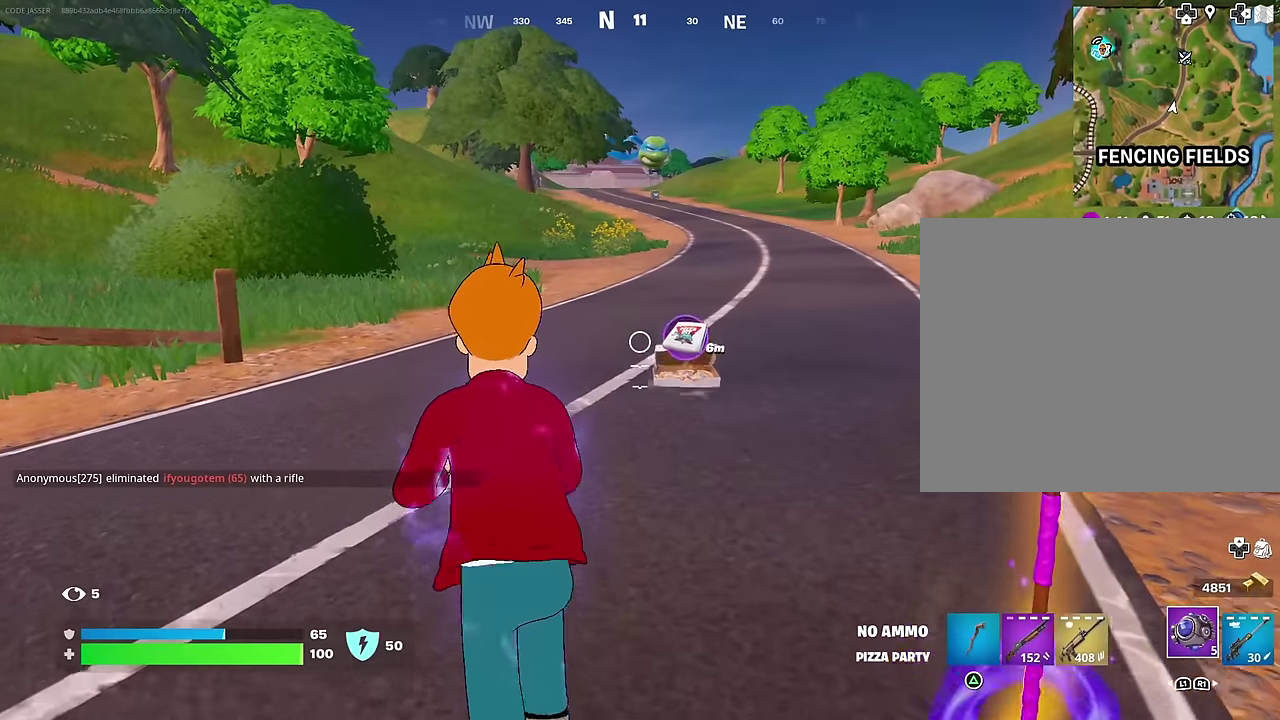
{"dt_ms": 700, "buttons": [], "left_stick": "up", "right_stick": "center", "events": [[400, "right_stick", "down"], [500, "right_stick", "center"]]}
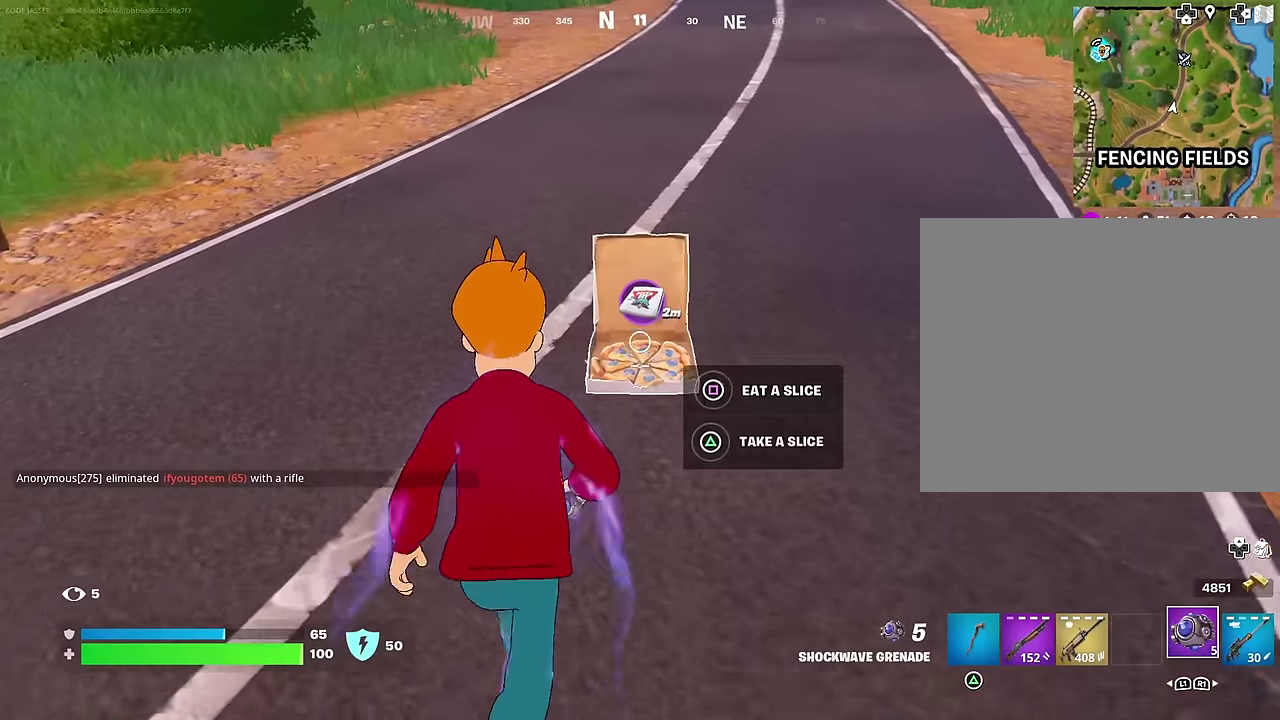
{"dt_ms": 300, "buttons": [], "left_stick": "up", "right_stick": "center", "events": [[17, "SQUARE", "down"], [100, "SQUARE", "up"]]}
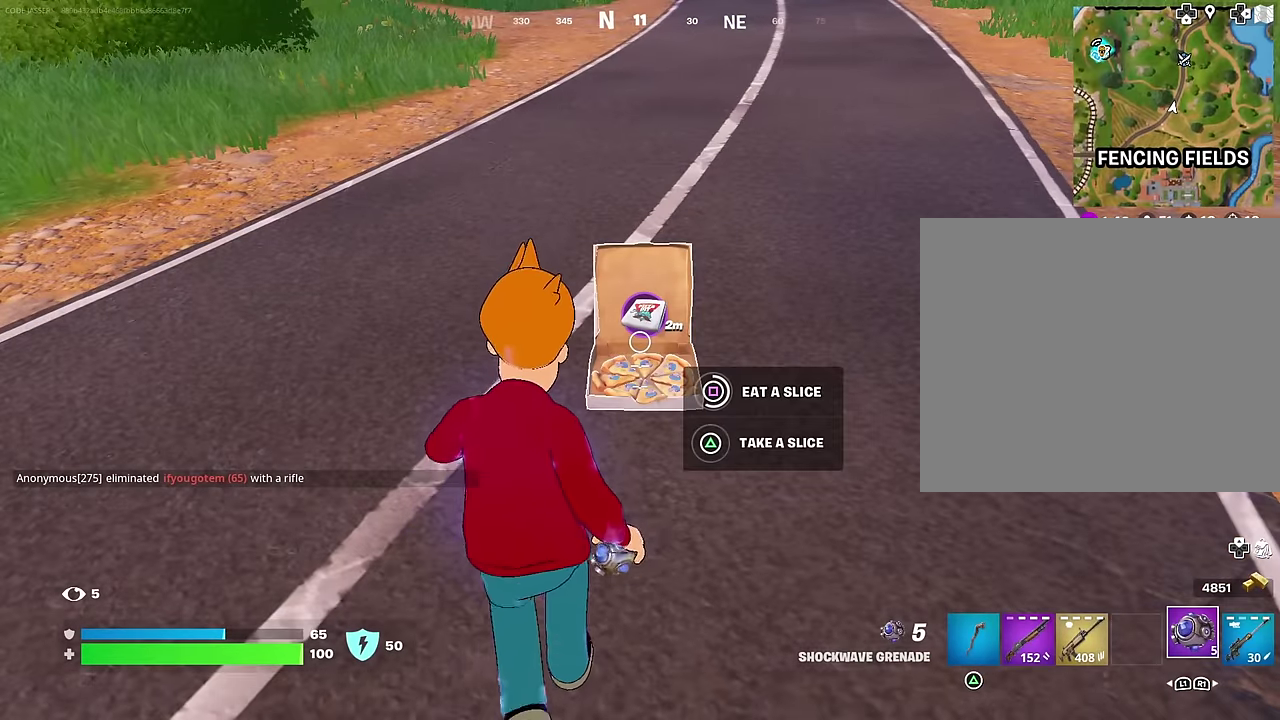
{"dt_ms": 500, "buttons": [], "left_stick": "left", "right_stick": "center", "events": [[233, "left_stick", "up-left"], [367, "left_stick", "left"]]}
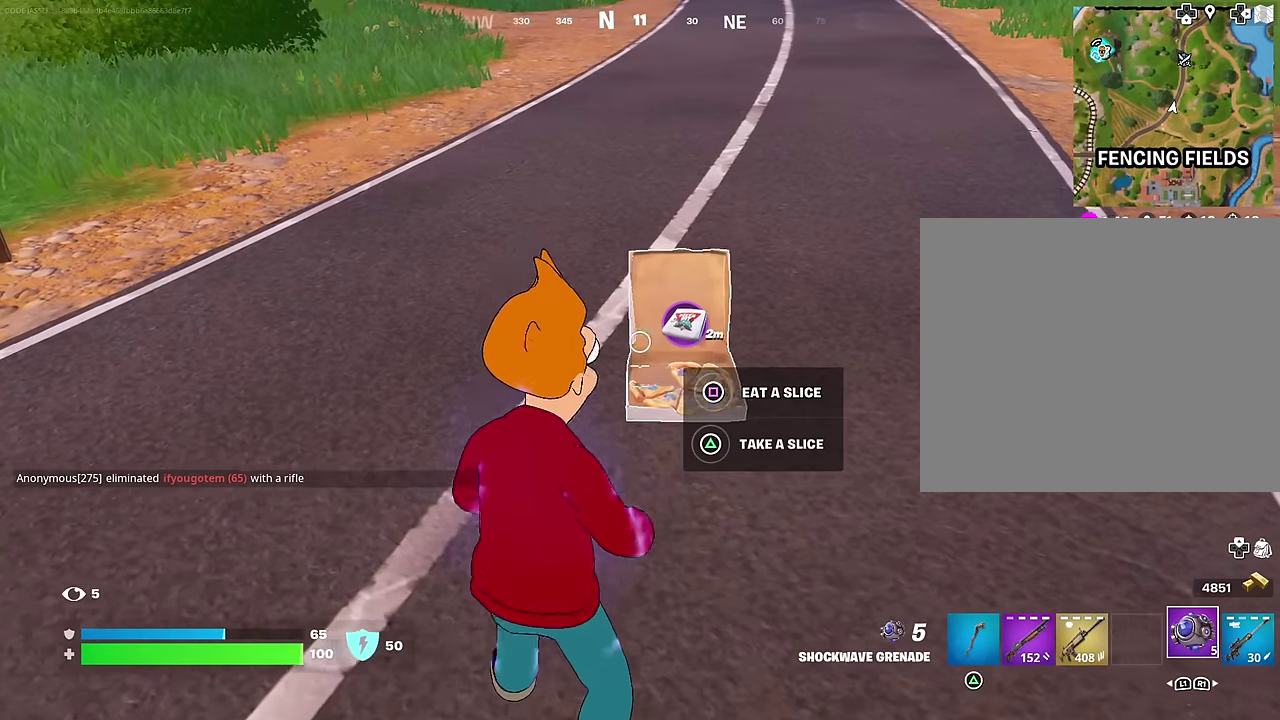
{"dt_ms": 500, "buttons": [], "left_stick": "right", "right_stick": "center", "events": [[83, "left_stick", "down-left"], [150, "left_stick", "down"], [233, "left_stick", "down-right"], [450, "left_stick", "right"]]}
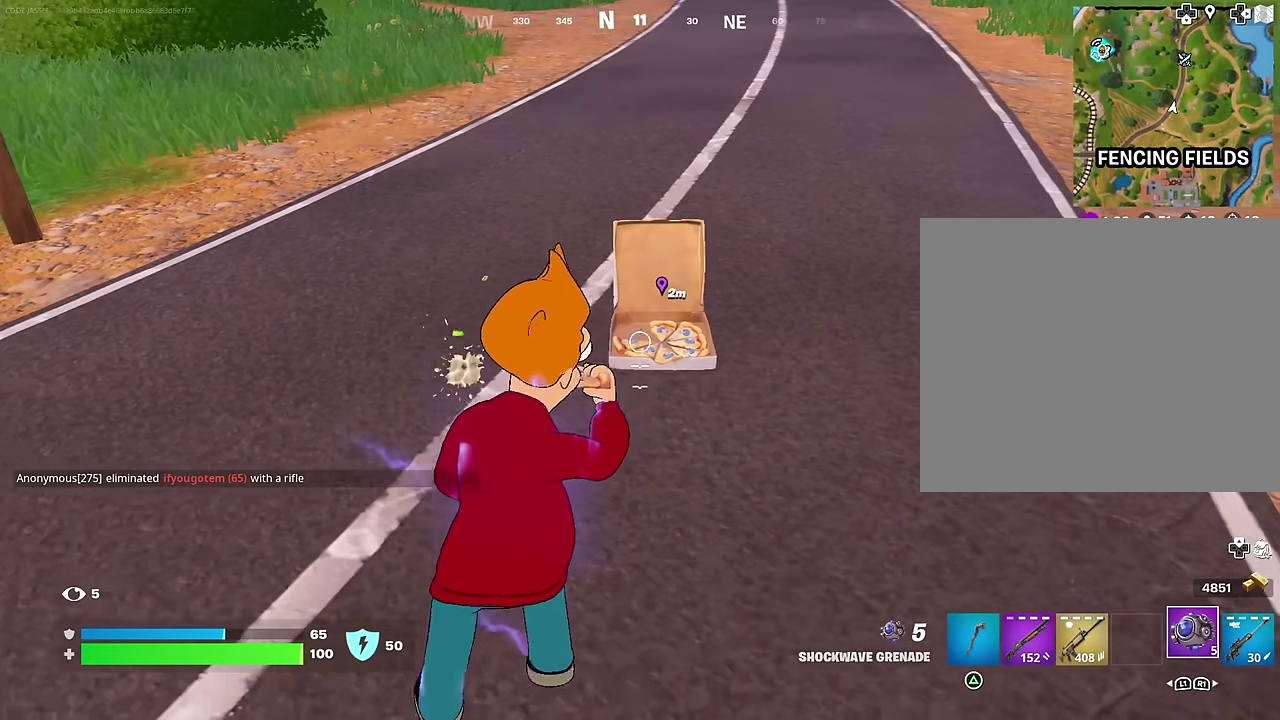
{"dt_ms": 500, "buttons": [], "left_stick": "left", "right_stick": "center", "events": [[117, "left_stick", "up"], [167, "left_stick", "up-left"], [400, "left_stick", "up"], [433, "SQUARE", "down"], [500, "SQUARE", "up"], [500, "left_stick", "left"]]}
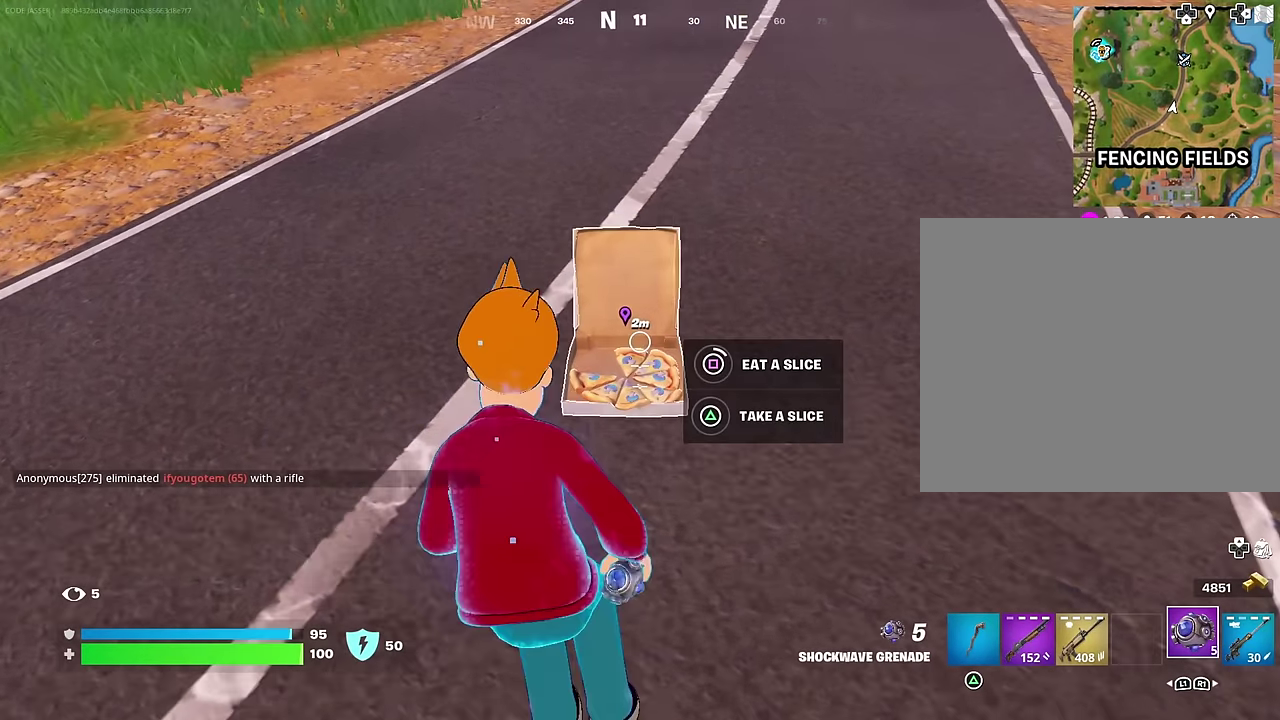
{"dt_ms": 700, "buttons": [], "left_stick": "down", "right_stick": "right", "events": [[83, "left_stick", "down-left"], [600, "right_stick", "right"], [700, "left_stick", "down"]]}
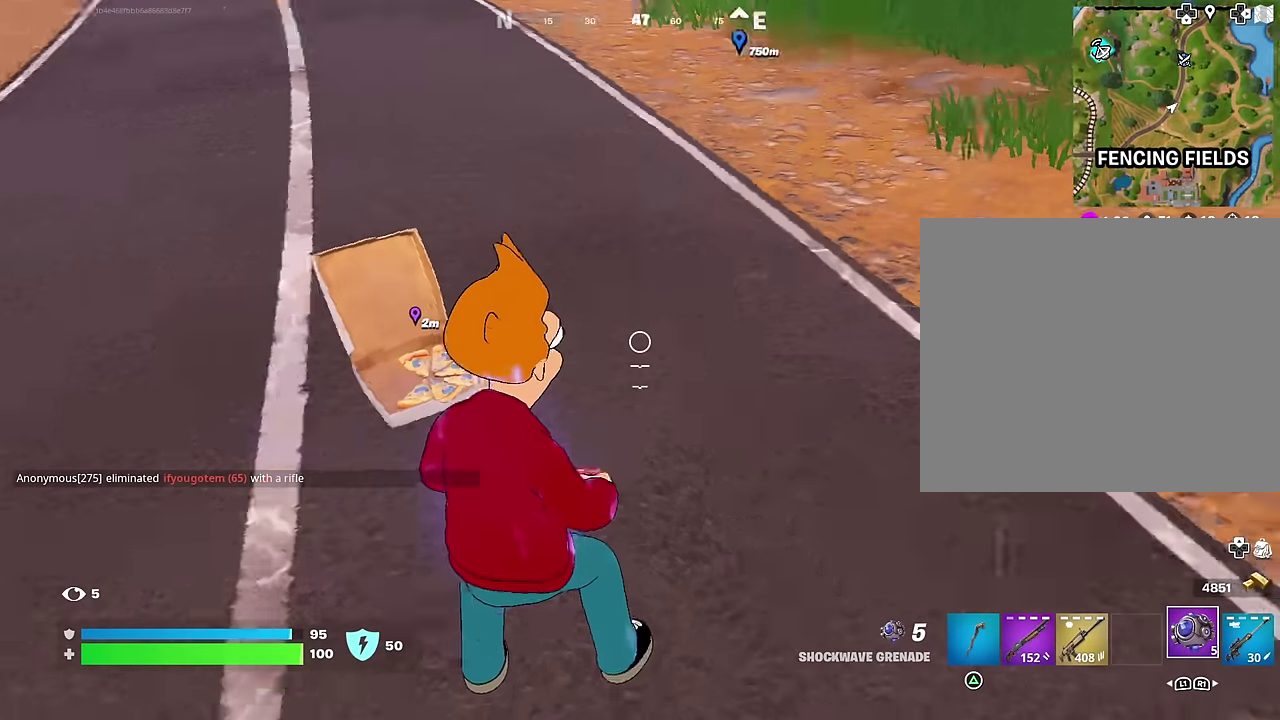
{"dt_ms": 300, "buttons": [], "left_stick": "down-right", "right_stick": "center", "events": [[150, "left_stick", "down-right"], [233, "right_stick", "center"]]}
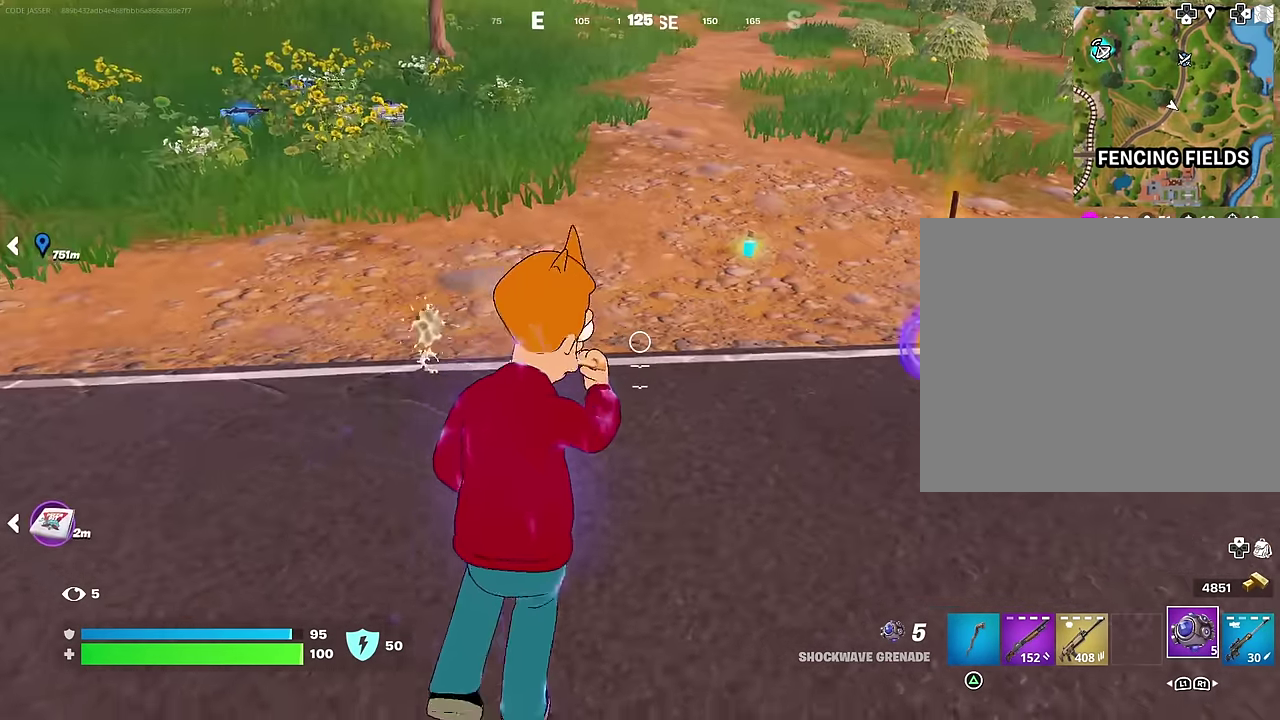
{"dt_ms": 700, "buttons": [], "left_stick": "up", "right_stick": "center", "events": [[33, "left_stick", "right"], [83, "left_stick", "up-right"], [283, "left_stick", "right"], [500, "left_stick", "up-right"], [550, "left_stick", "up"], [567, "SQUARE", "down"], [633, "SQUARE", "up"]]}
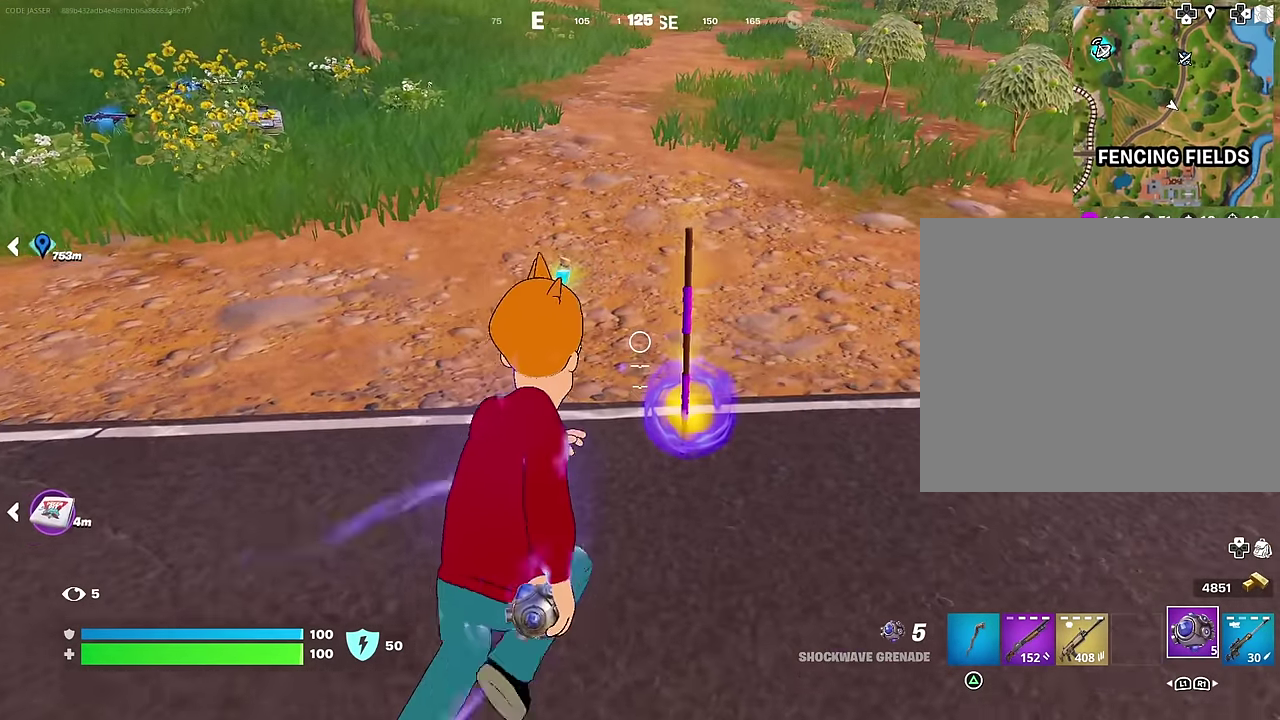
{"dt_ms": 300, "buttons": [], "left_stick": "up-left", "right_stick": "left", "events": [[117, "left_stick", "up-left"], [150, "right_stick", "left"]]}
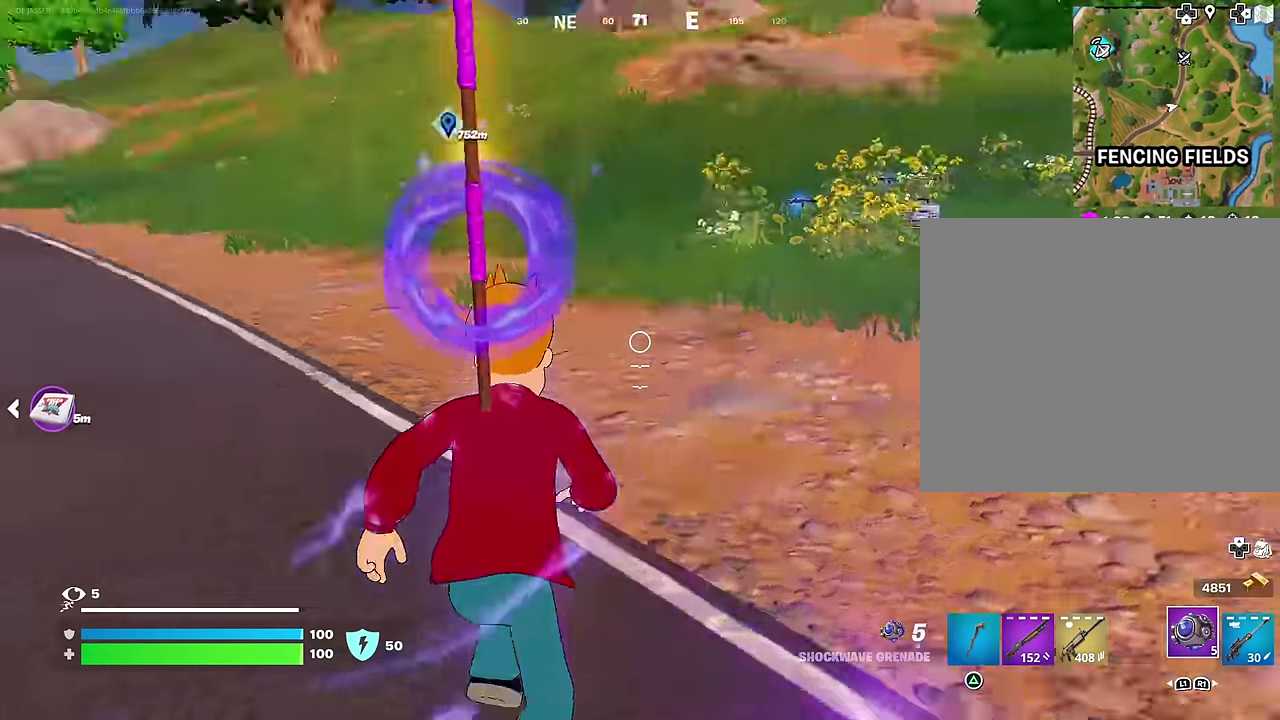
{"dt_ms": 700, "buttons": [], "left_stick": "up-left", "right_stick": "up-left", "events": [[83, "left_stick", "up"], [100, "right_stick", "center"], [383, "CROSS", "down"], [450, "left_stick", "up-left"], [467, "CROSS", "up"], [683, "right_stick", "up-left"]]}
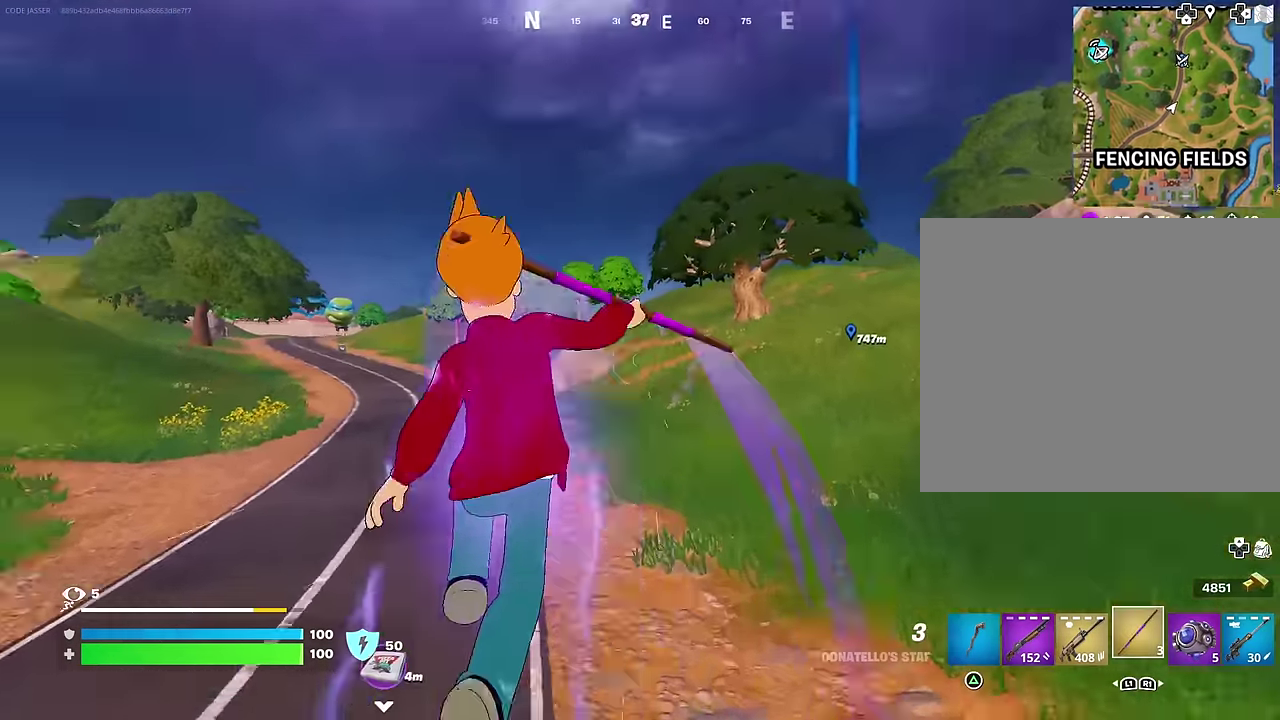
{"dt_ms": 300, "buttons": [], "left_stick": "up-left", "right_stick": "center", "events": [[17, "L2", "down"], [133, "L2", "up"], [167, "right_stick", "center"]]}
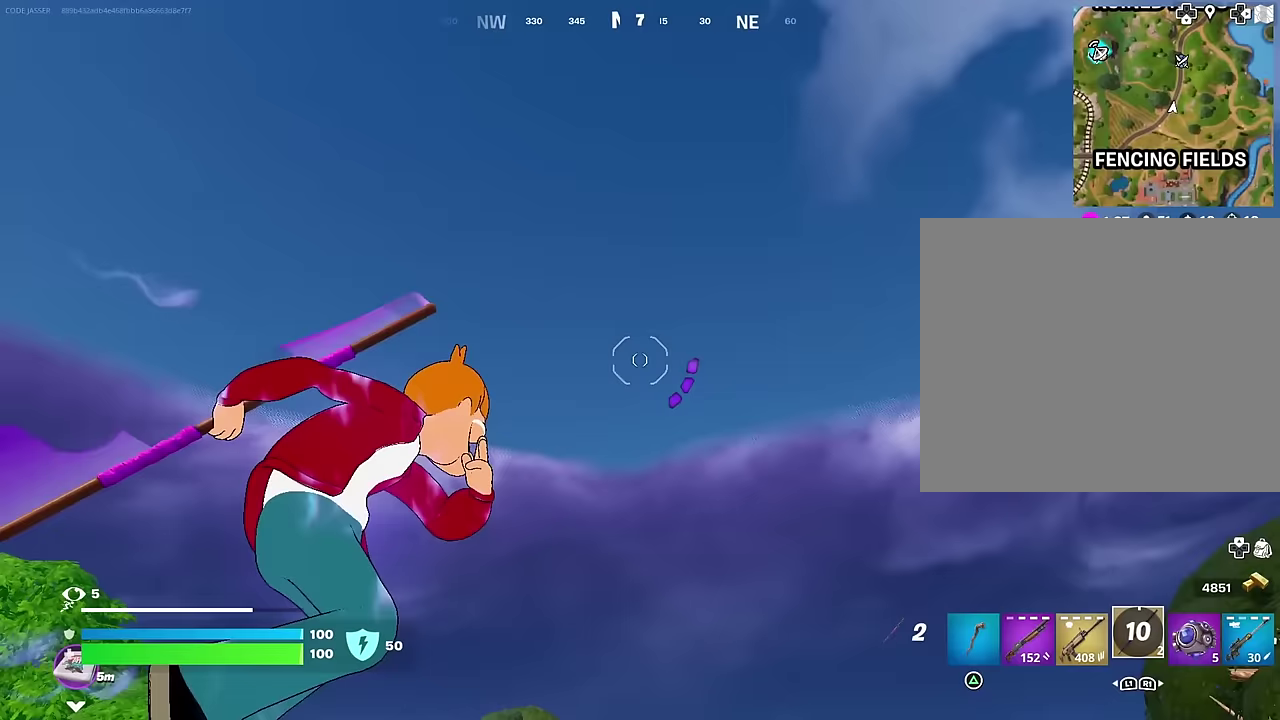
{"dt_ms": 600, "buttons": [], "left_stick": "up", "right_stick": "center", "events": [[267, "right_stick", "down-left"], [367, "right_stick", "down"], [467, "right_stick", "center"], [483, "left_stick", "up"]]}
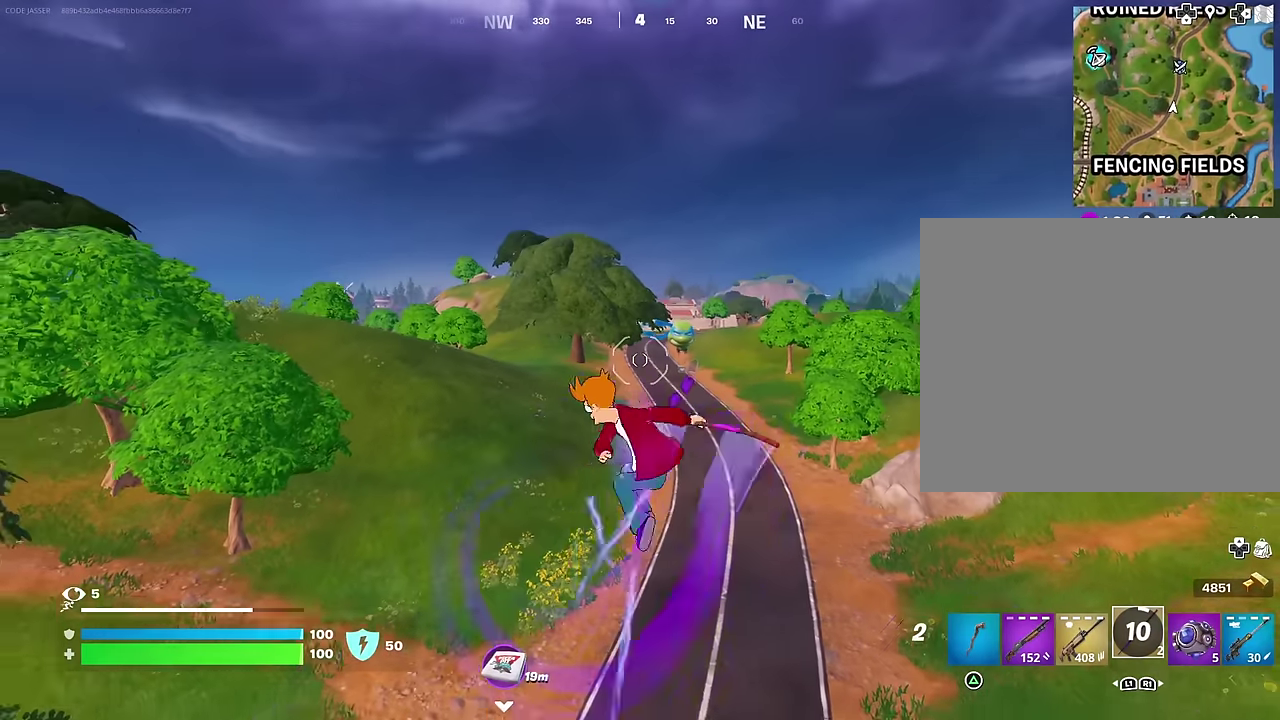
{"dt_ms": 400, "buttons": [], "left_stick": "up", "right_stick": "center", "events": []}
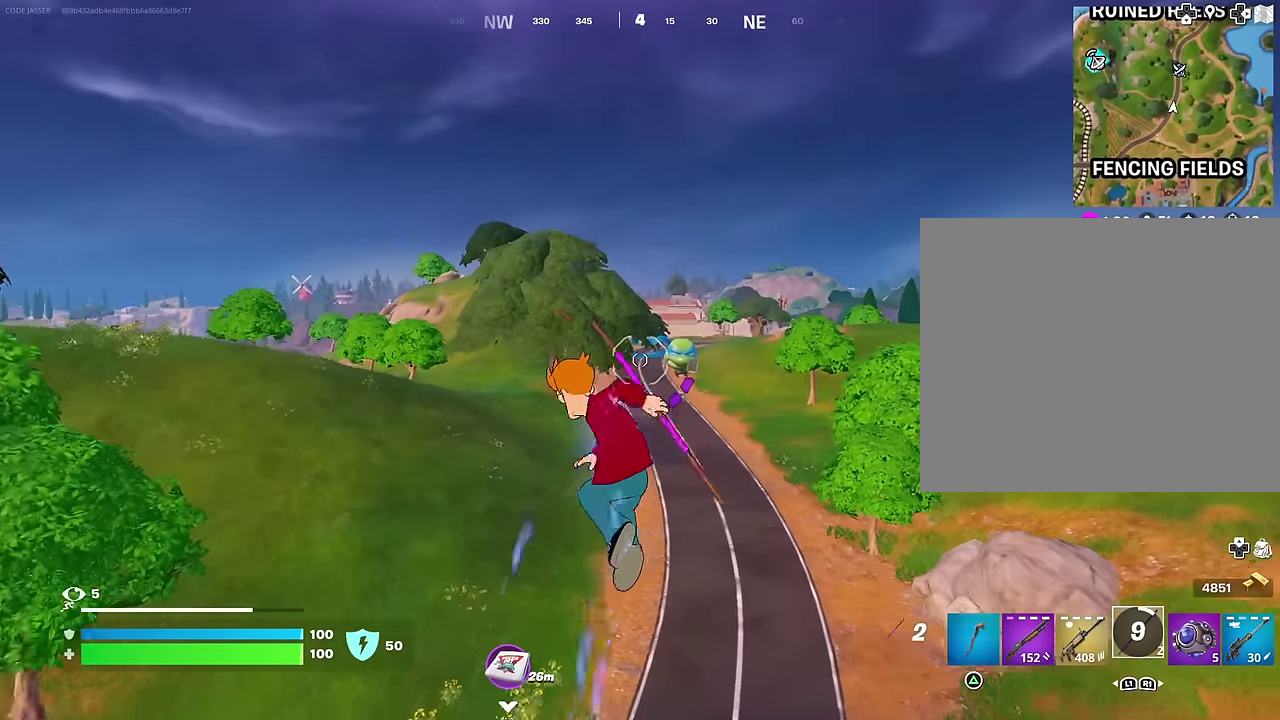
{"dt_ms": 600, "buttons": [], "left_stick": "up", "right_stick": "center", "events": []}
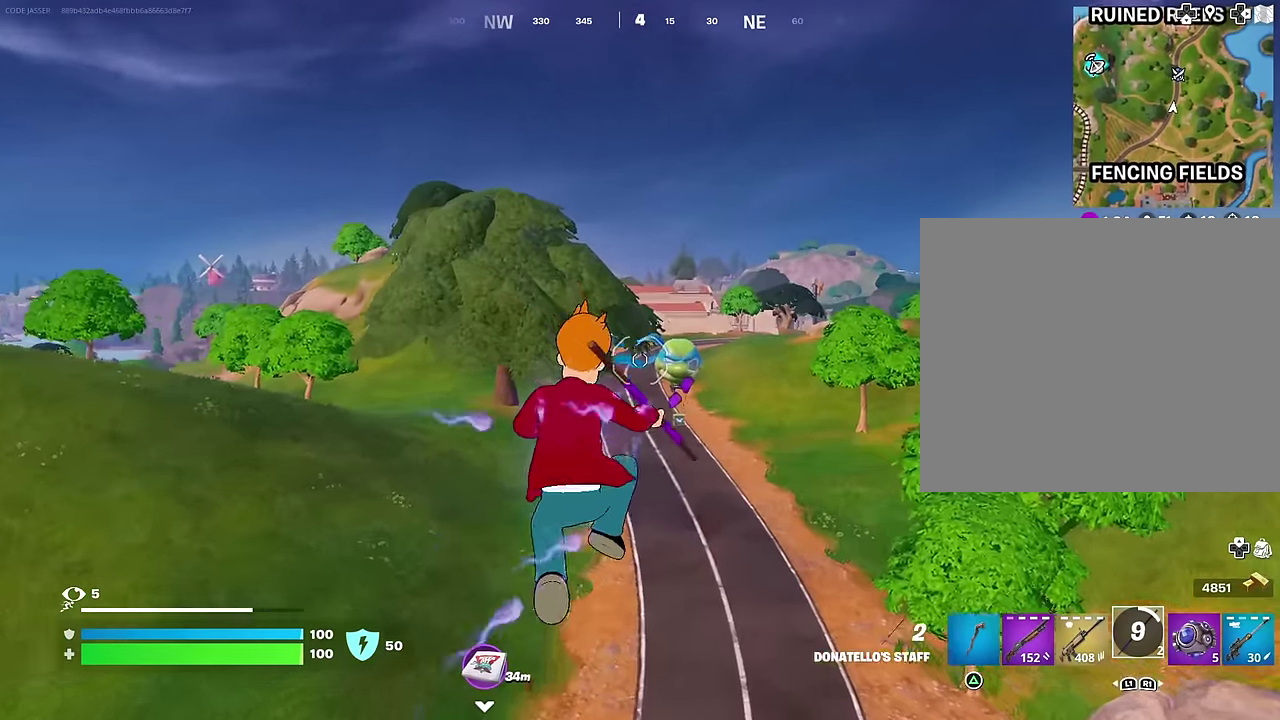
{"dt_ms": 400, "buttons": [], "left_stick": "up-left", "right_stick": "center", "events": [[33, "left_stick", "up-left"], [50, "L2", "down"], [67, "right_stick", "up-right"], [233, "L2", "up"], [233, "right_stick", "center"]]}
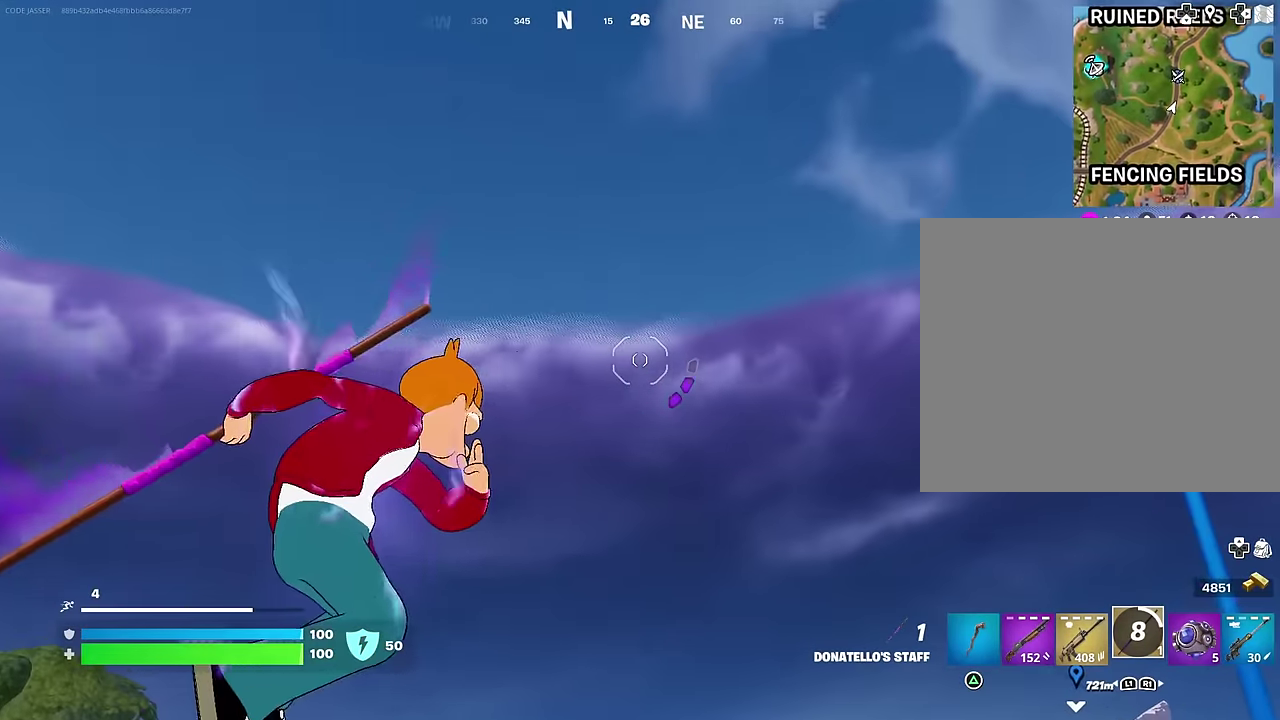
{"dt_ms": 600, "buttons": [], "left_stick": "up-left", "right_stick": "center", "events": [[250, "right_stick", "down"], [433, "right_stick", "center"]]}
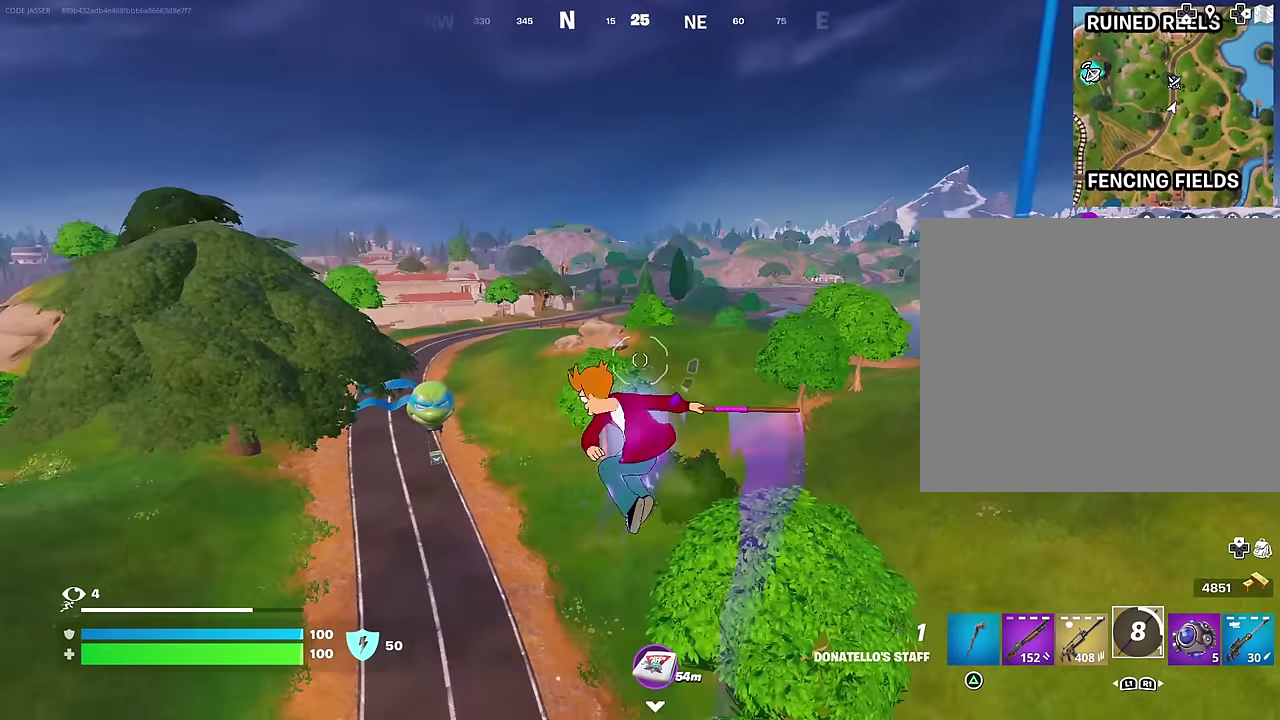
{"dt_ms": 400, "buttons": [], "left_stick": "up-left", "right_stick": "center", "events": []}